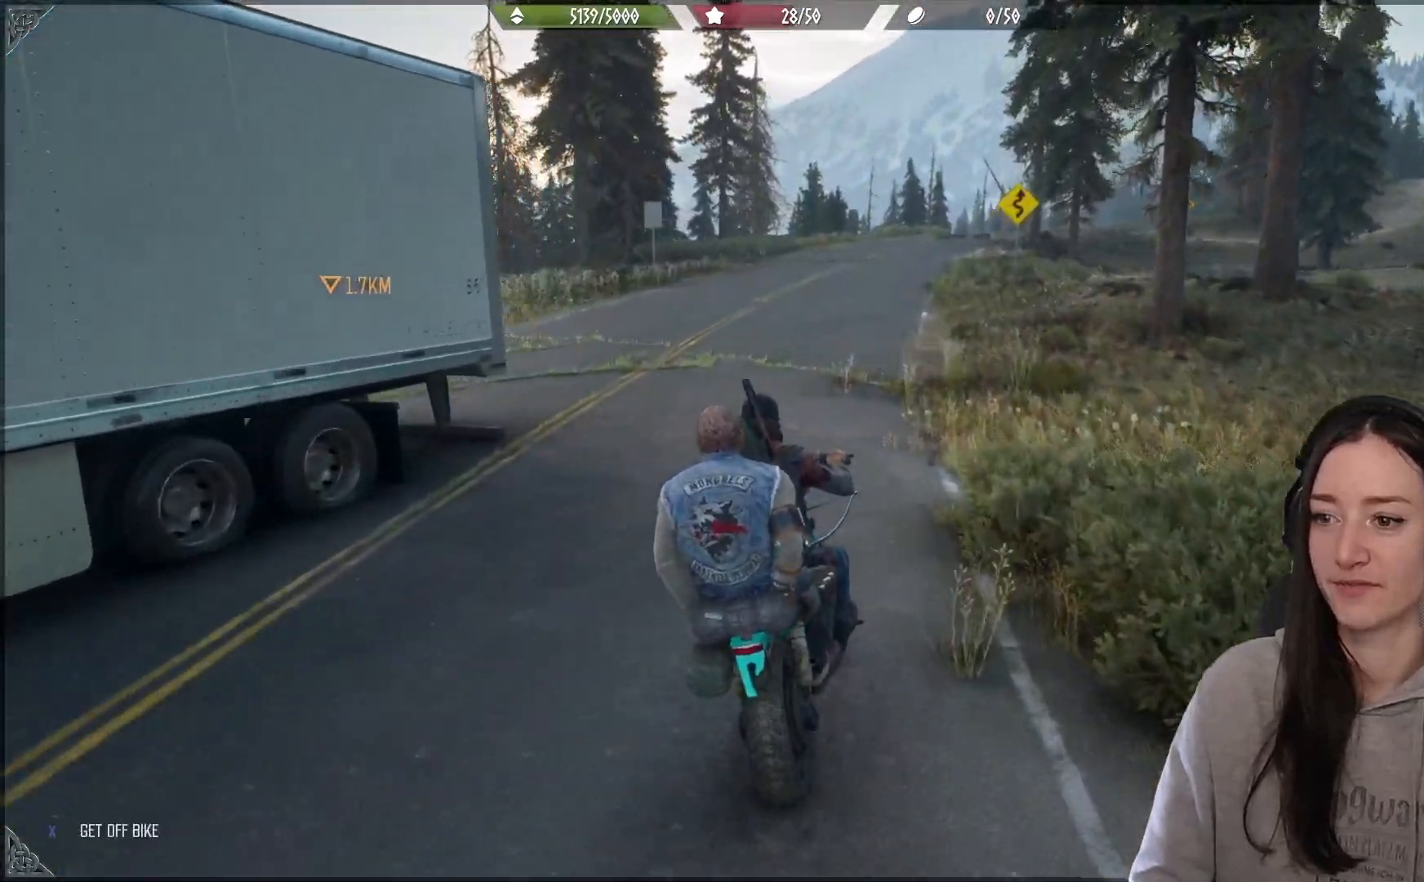
Gameplay with a controller (Xbox layout); each line is a JSON object with the inputs held at the frame after it. "events" lists button and stick changes between this image and that frame as [ms after this image, input, new state], when the widget could be followed in between.
{"buttons": ["R2"], "left_stick": "center", "right_stick": "center", "events": [[67, "X", "up"]]}
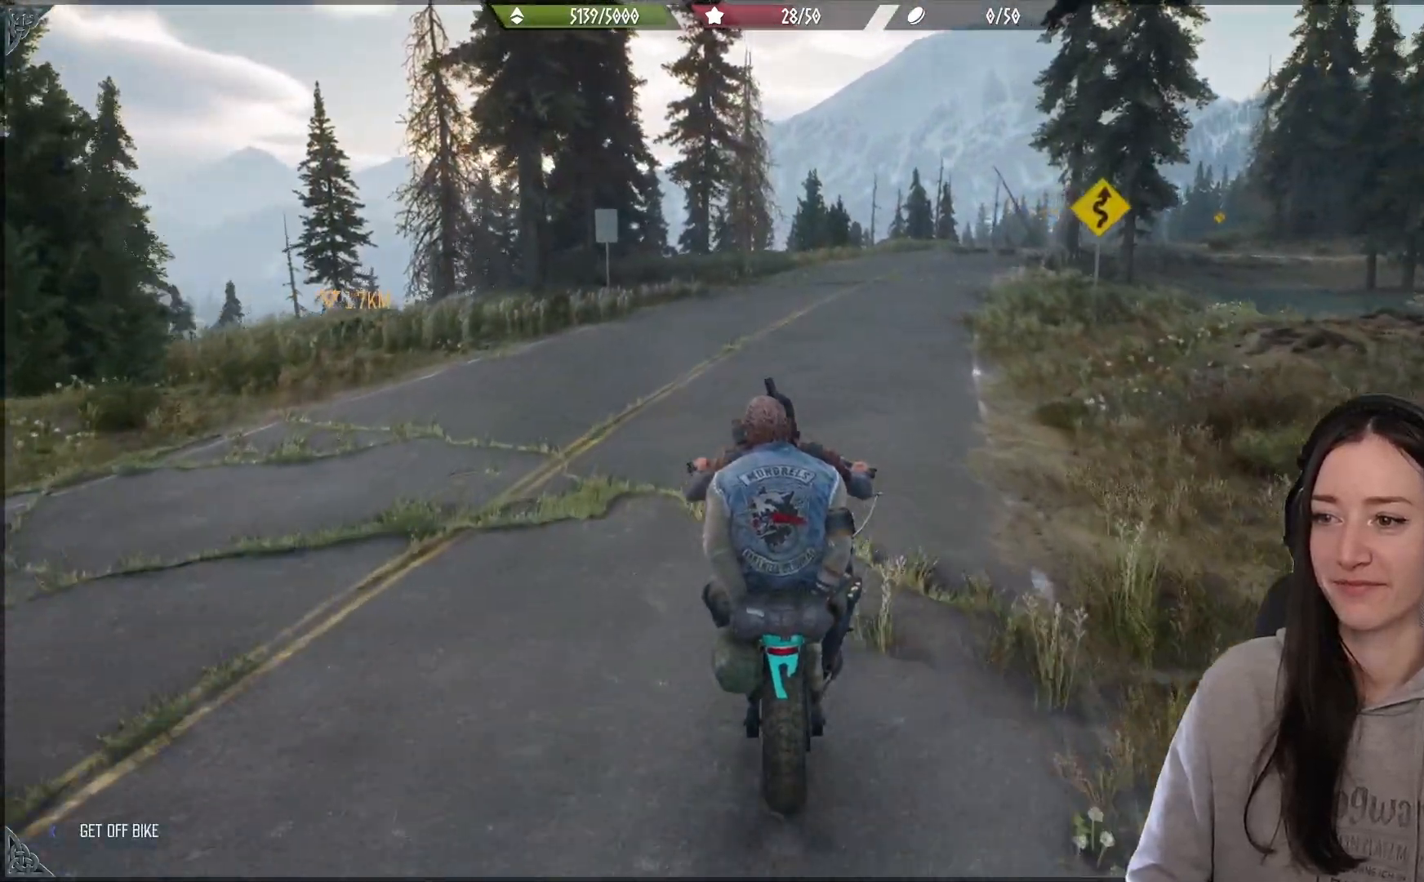
{"buttons": ["R2"], "left_stick": "right", "right_stick": "center", "events": [[83, "left_stick", "up-right"], [183, "right_stick", "up"], [267, "left_stick", "center"], [367, "right_stick", "down"], [417, "left_stick", "right"], [417, "right_stick", "center"]]}
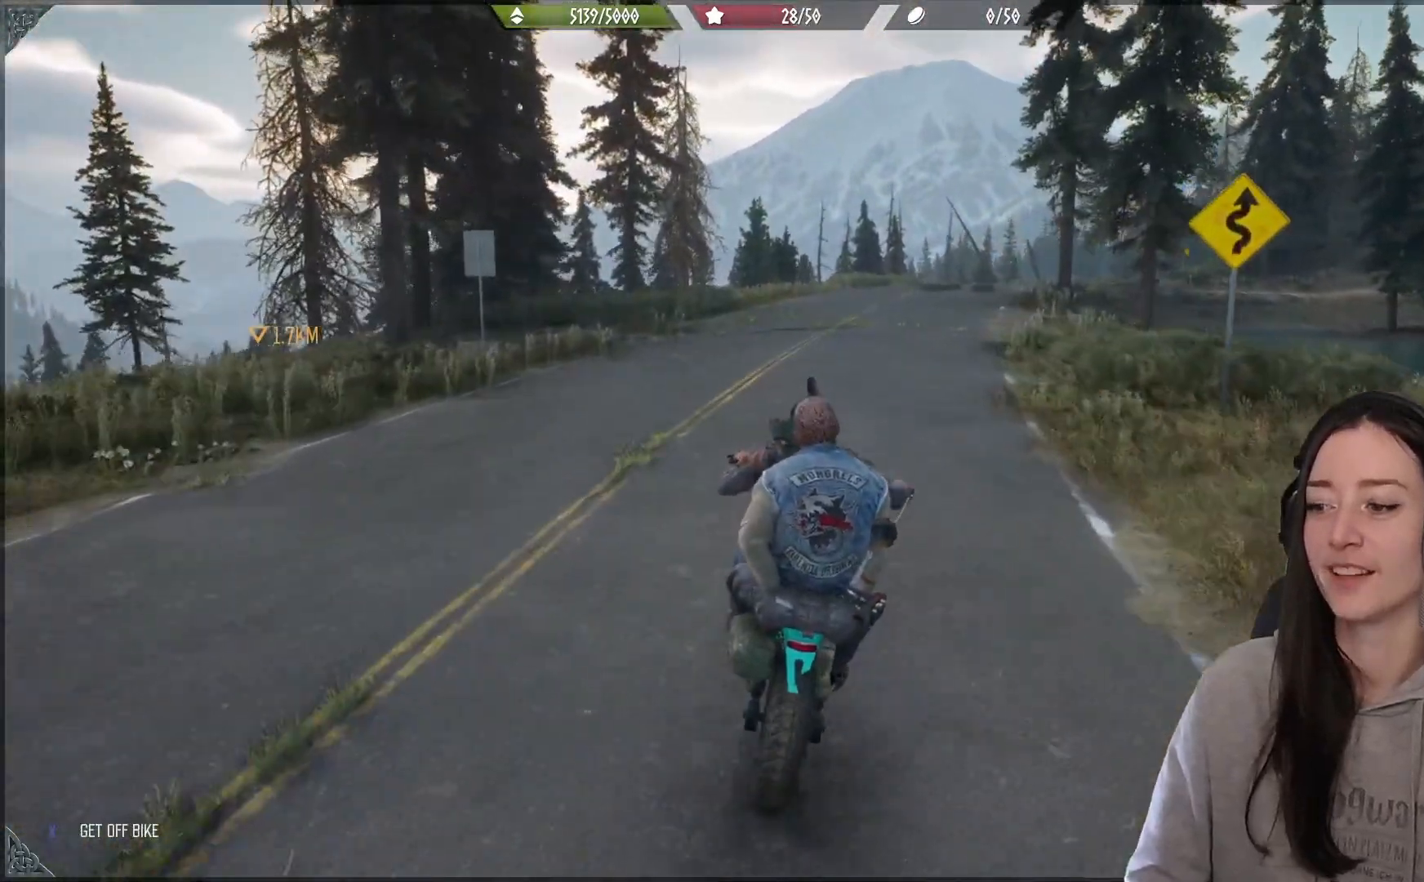
{"buttons": ["R2"], "left_stick": "center", "right_stick": "right", "events": [[67, "left_stick", "center"], [333, "right_stick", "down-right"], [367, "left_stick", "up-right"], [400, "right_stick", "right"], [483, "left_stick", "center"]]}
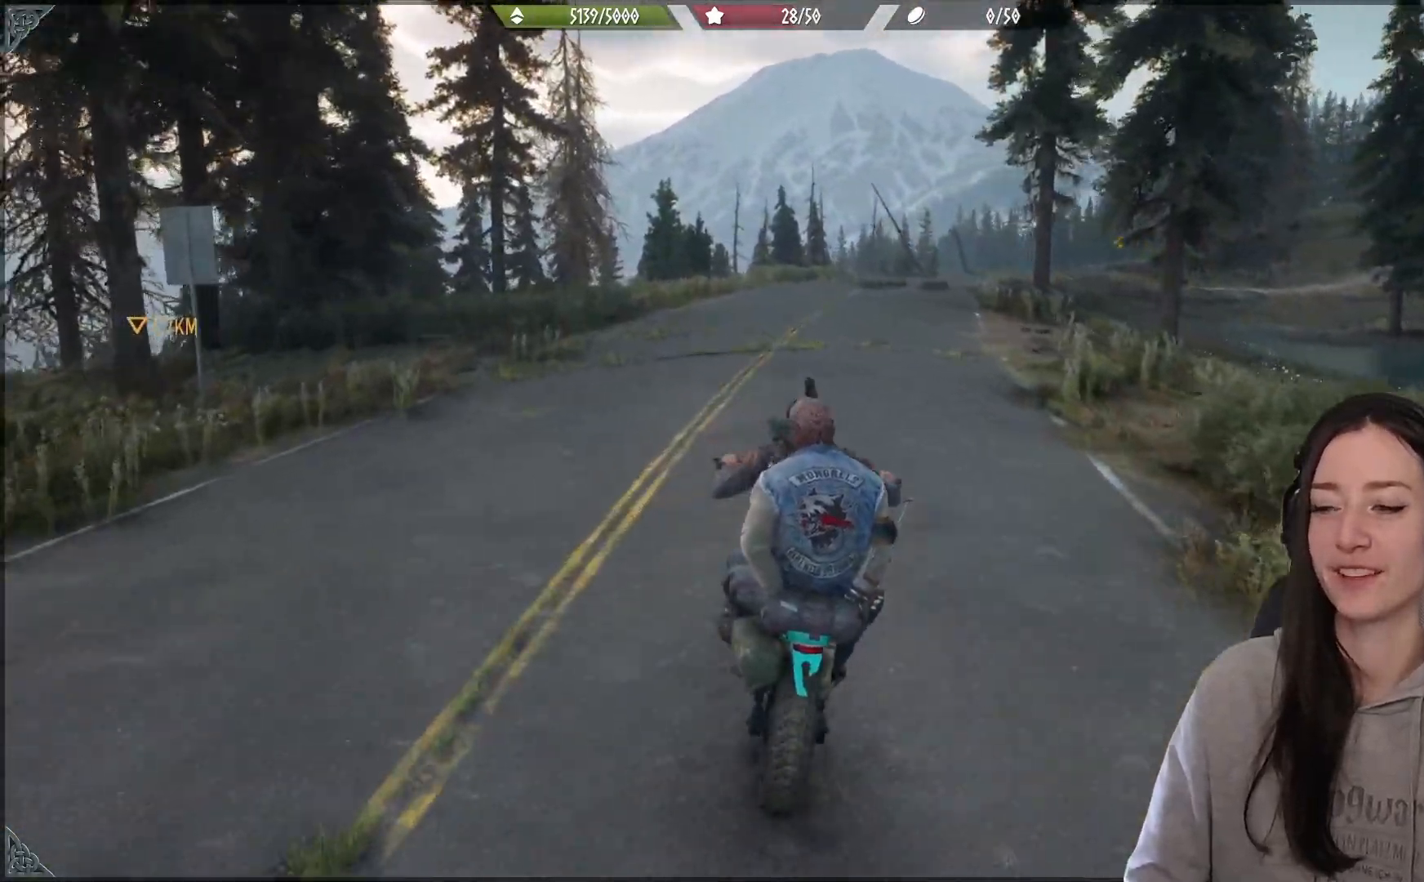
{"buttons": ["R2"], "left_stick": "center", "right_stick": "center", "events": [[100, "right_stick", "center"], [233, "left_stick", "up-right"], [300, "left_stick", "center"]]}
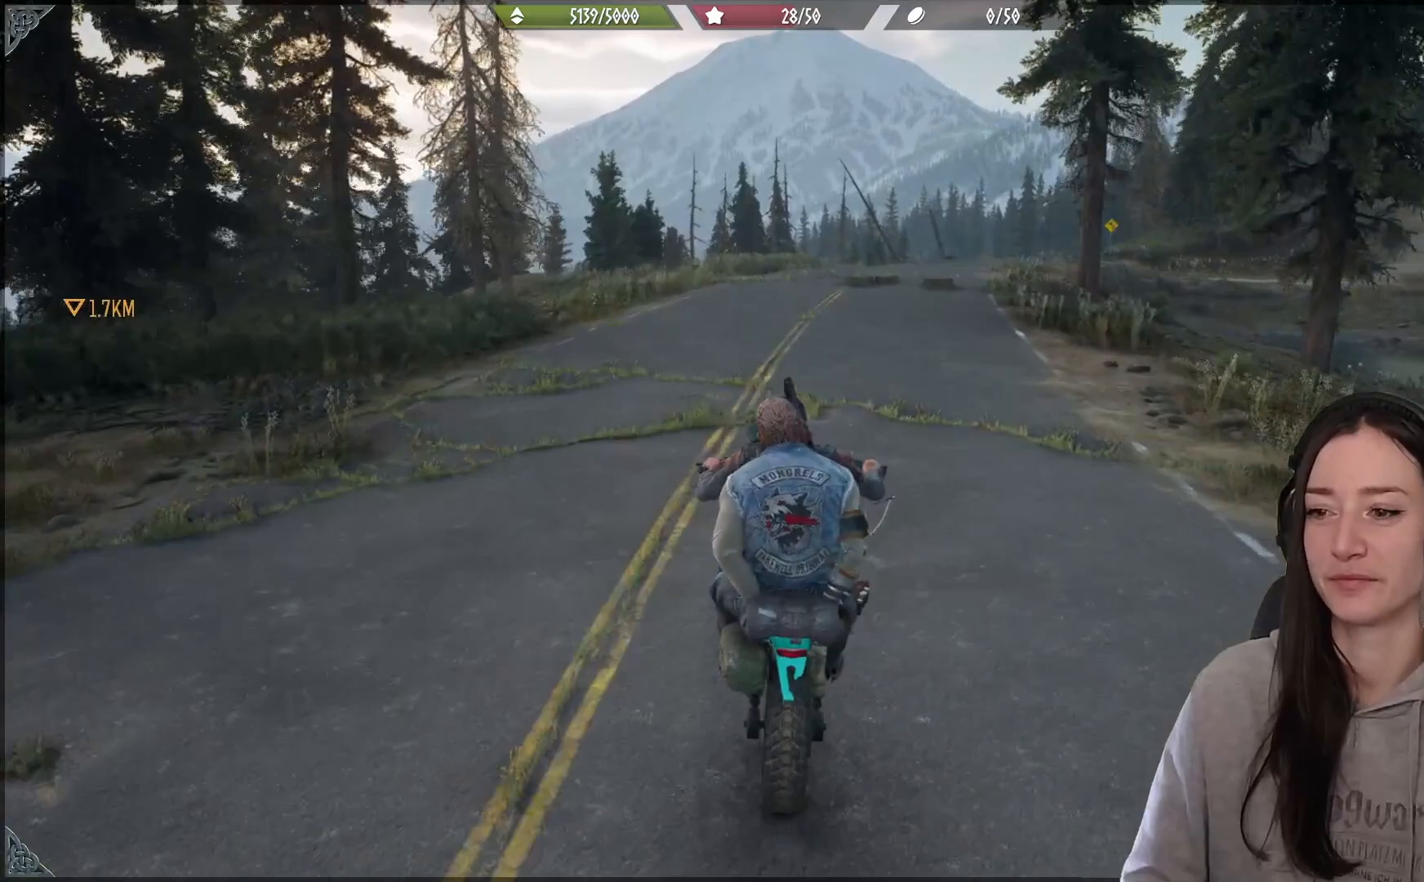
{"buttons": ["R2"], "left_stick": "center", "right_stick": "center", "events": []}
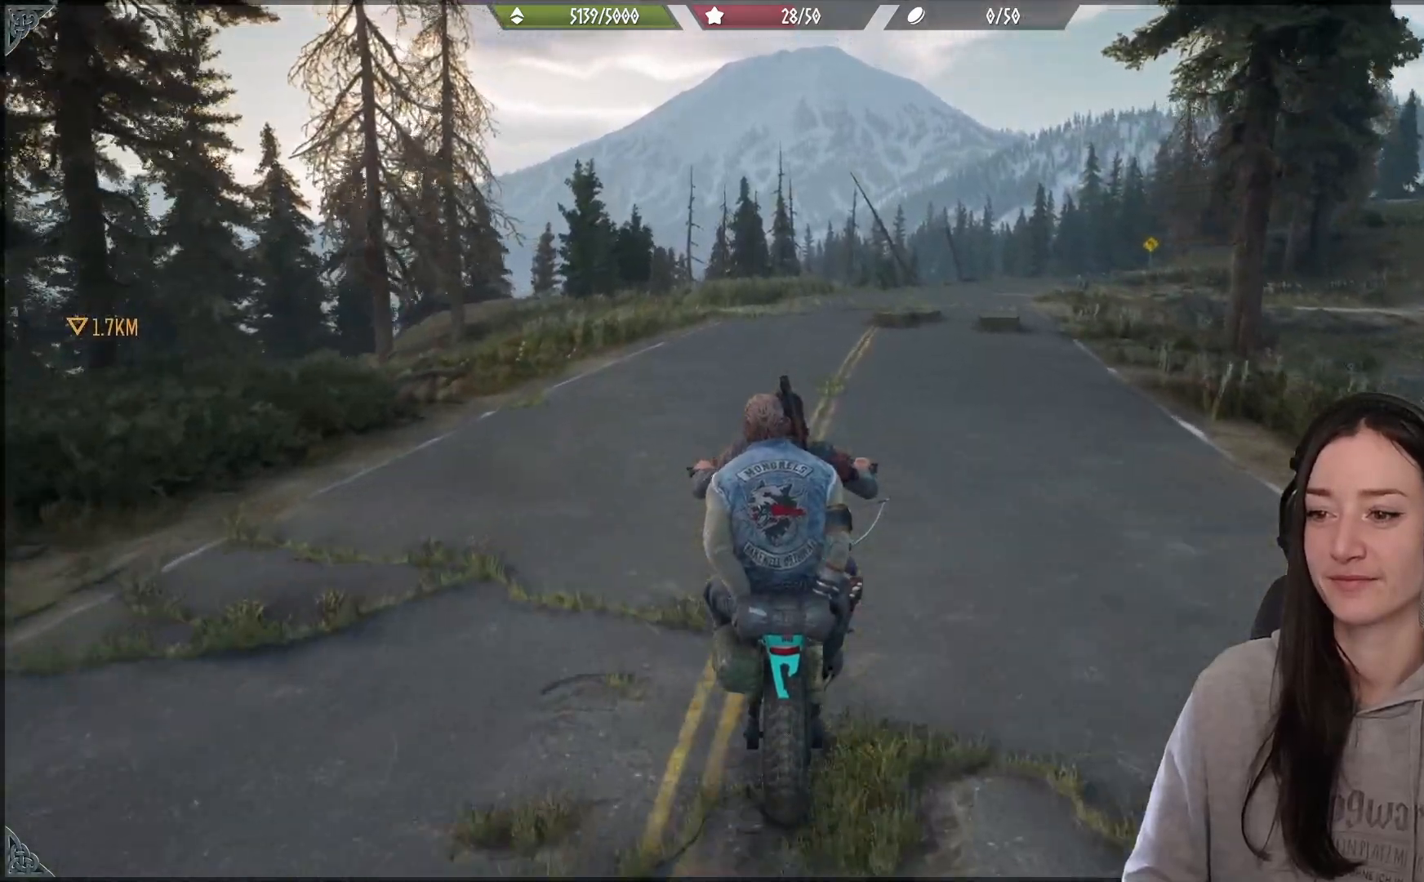
{"buttons": ["R2"], "left_stick": "right", "right_stick": "center", "events": [[400, "left_stick", "right"]]}
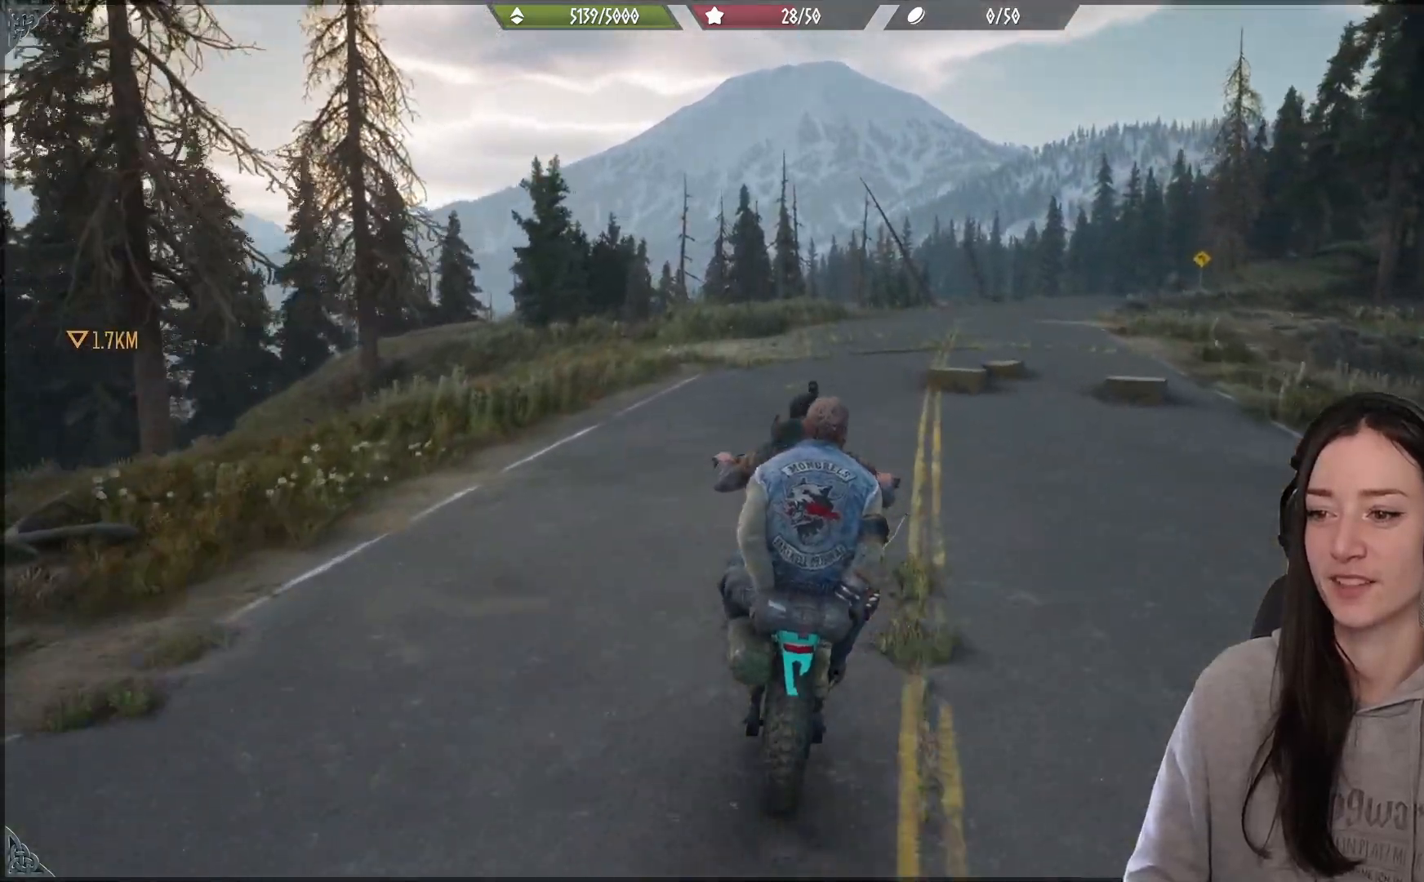
{"buttons": ["R2"], "left_stick": "right", "right_stick": "center", "events": [[17, "right_stick", "right"], [83, "left_stick", "center"], [233, "right_stick", "center"], [483, "left_stick", "right"]]}
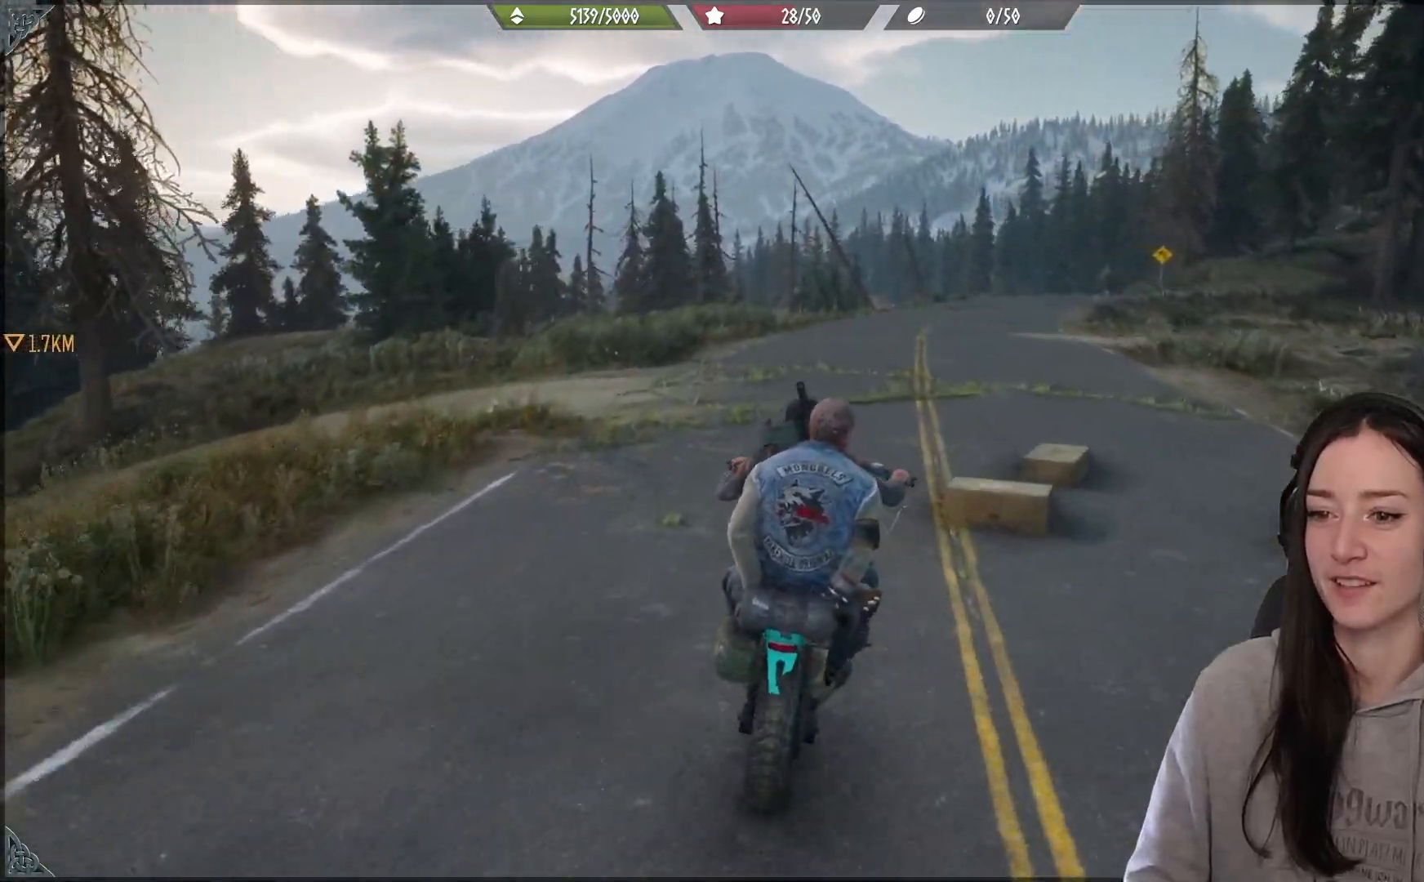
{"buttons": ["R2"], "left_stick": "center", "right_stick": "right", "events": [[200, "left_stick", "center"], [483, "right_stick", "right"]]}
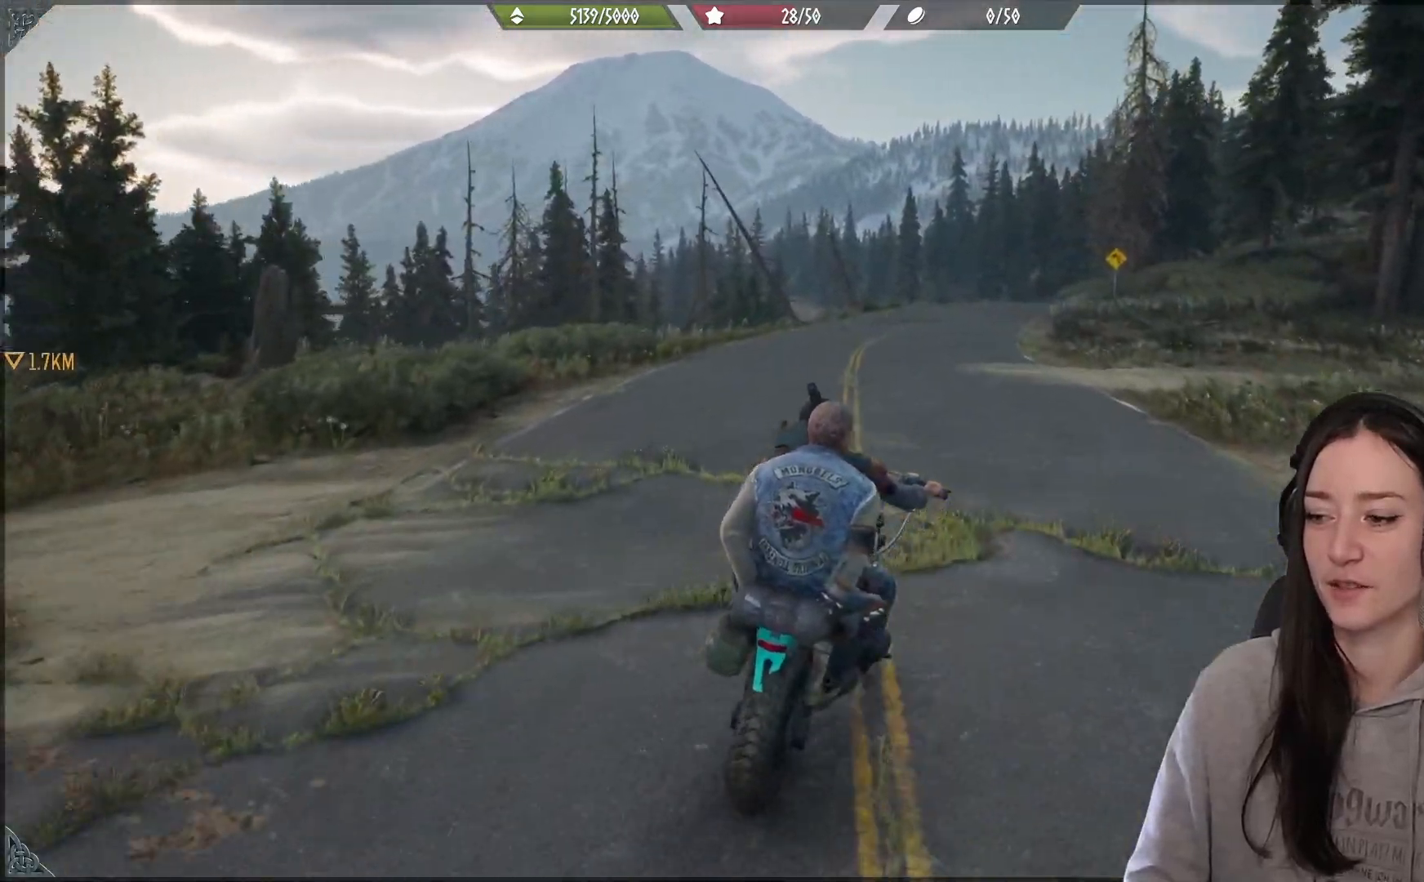
{"buttons": ["R2"], "left_stick": "left", "right_stick": "center", "events": [[217, "right_stick", "center"], [350, "left_stick", "left"]]}
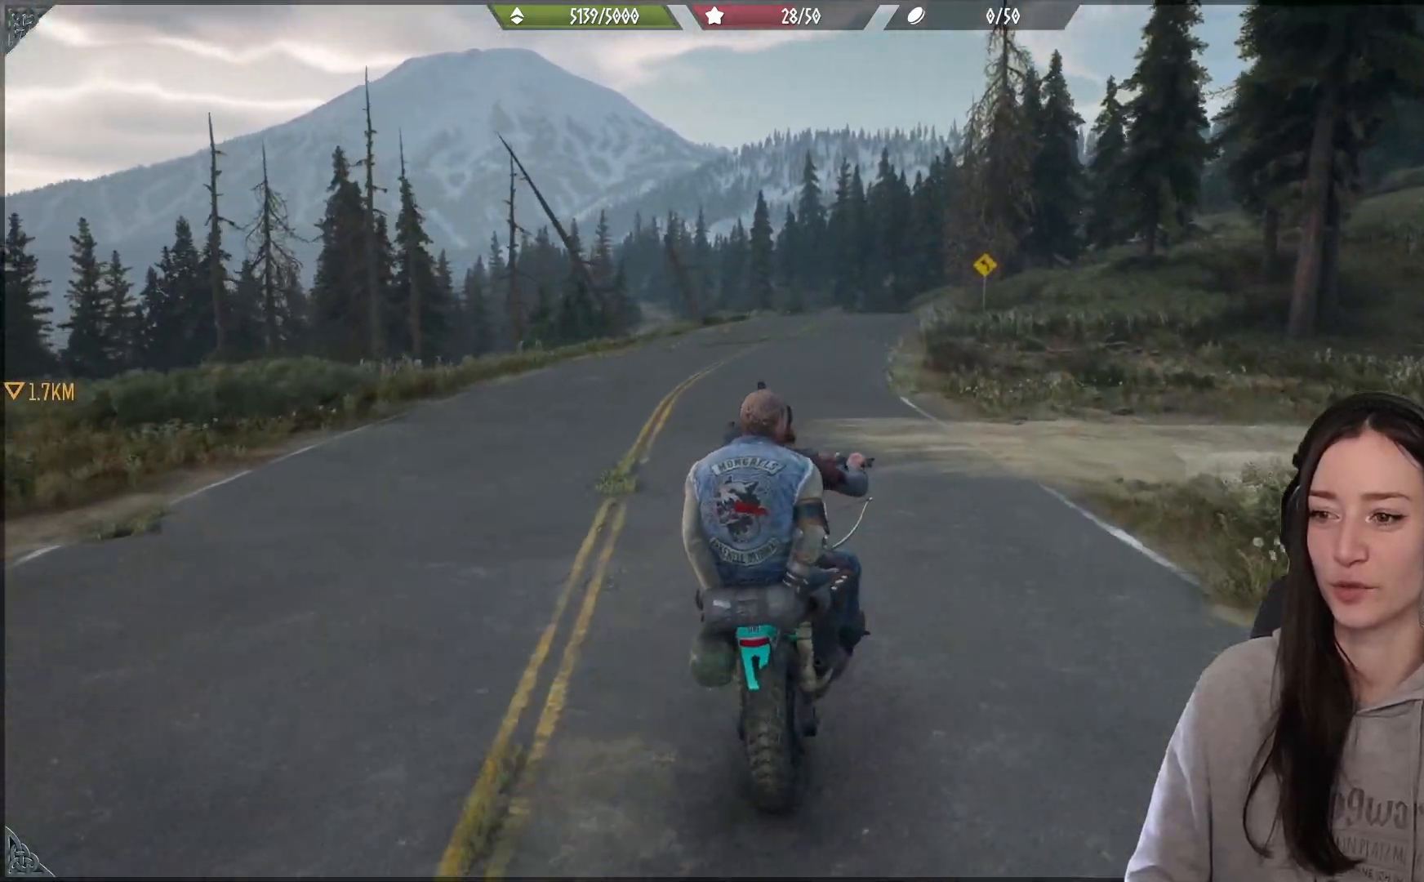
{"buttons": ["R2"], "left_stick": "center", "right_stick": "center", "events": [[33, "left_stick", "up"], [117, "left_stick", "up-right"], [250, "left_stick", "center"]]}
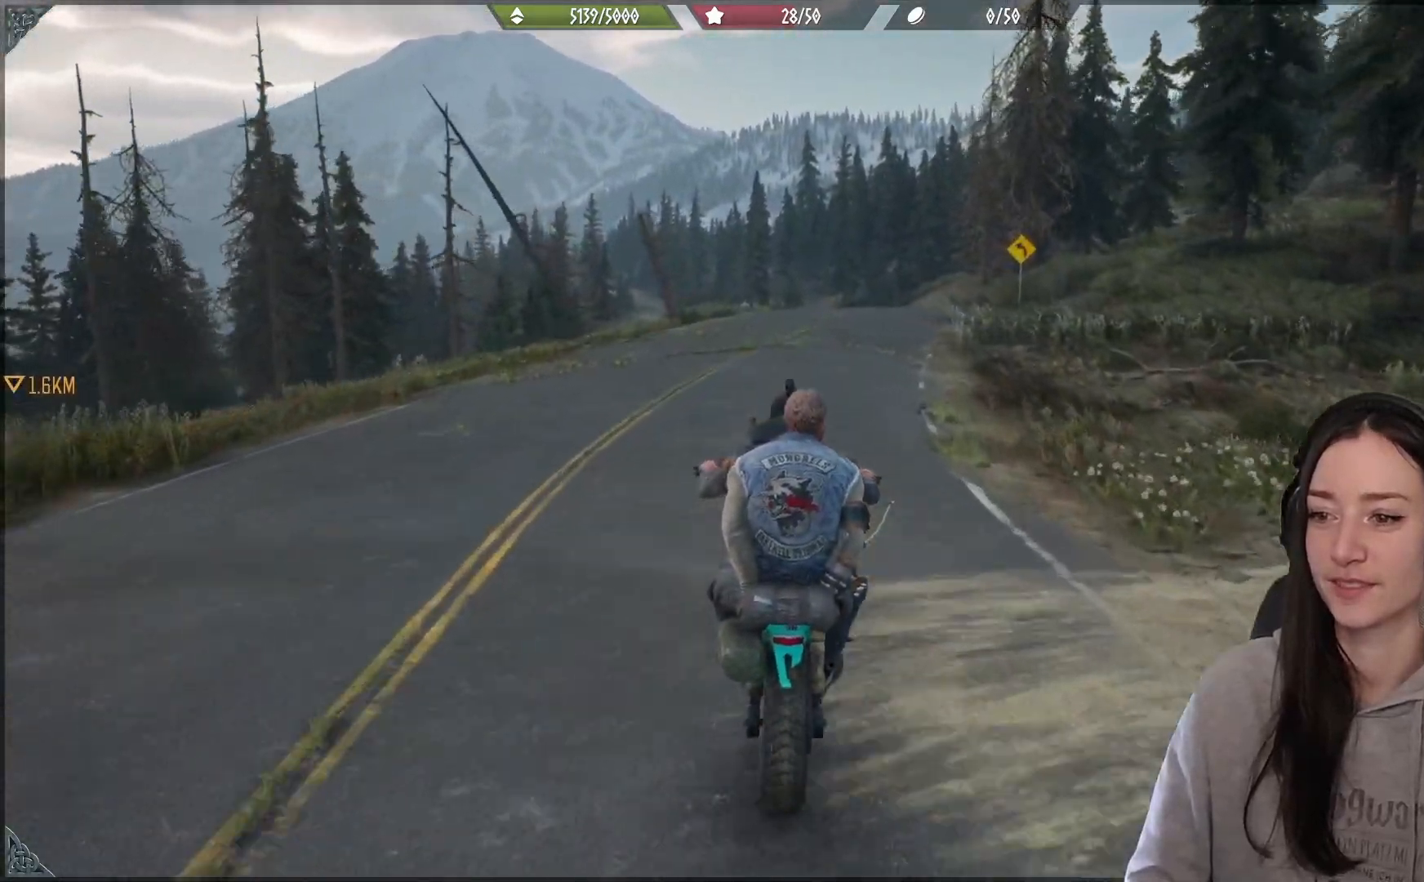
{"buttons": ["R2"], "left_stick": "center", "right_stick": "center", "events": []}
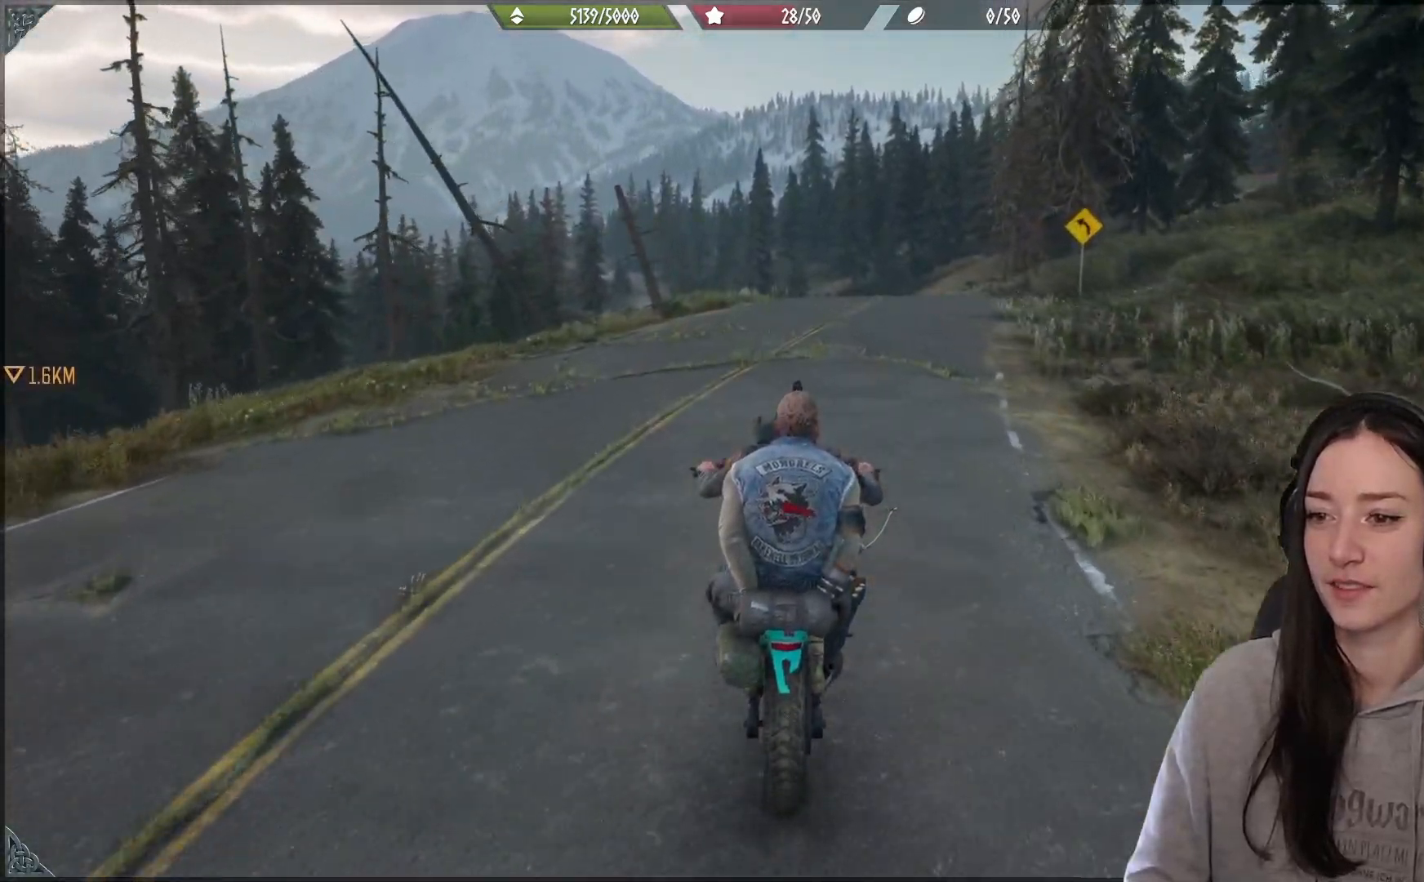
{"buttons": ["R2"], "left_stick": "center", "right_stick": "center", "events": [[17, "left_stick", "right"], [117, "left_stick", "center"], [300, "left_stick", "right"], [483, "left_stick", "center"]]}
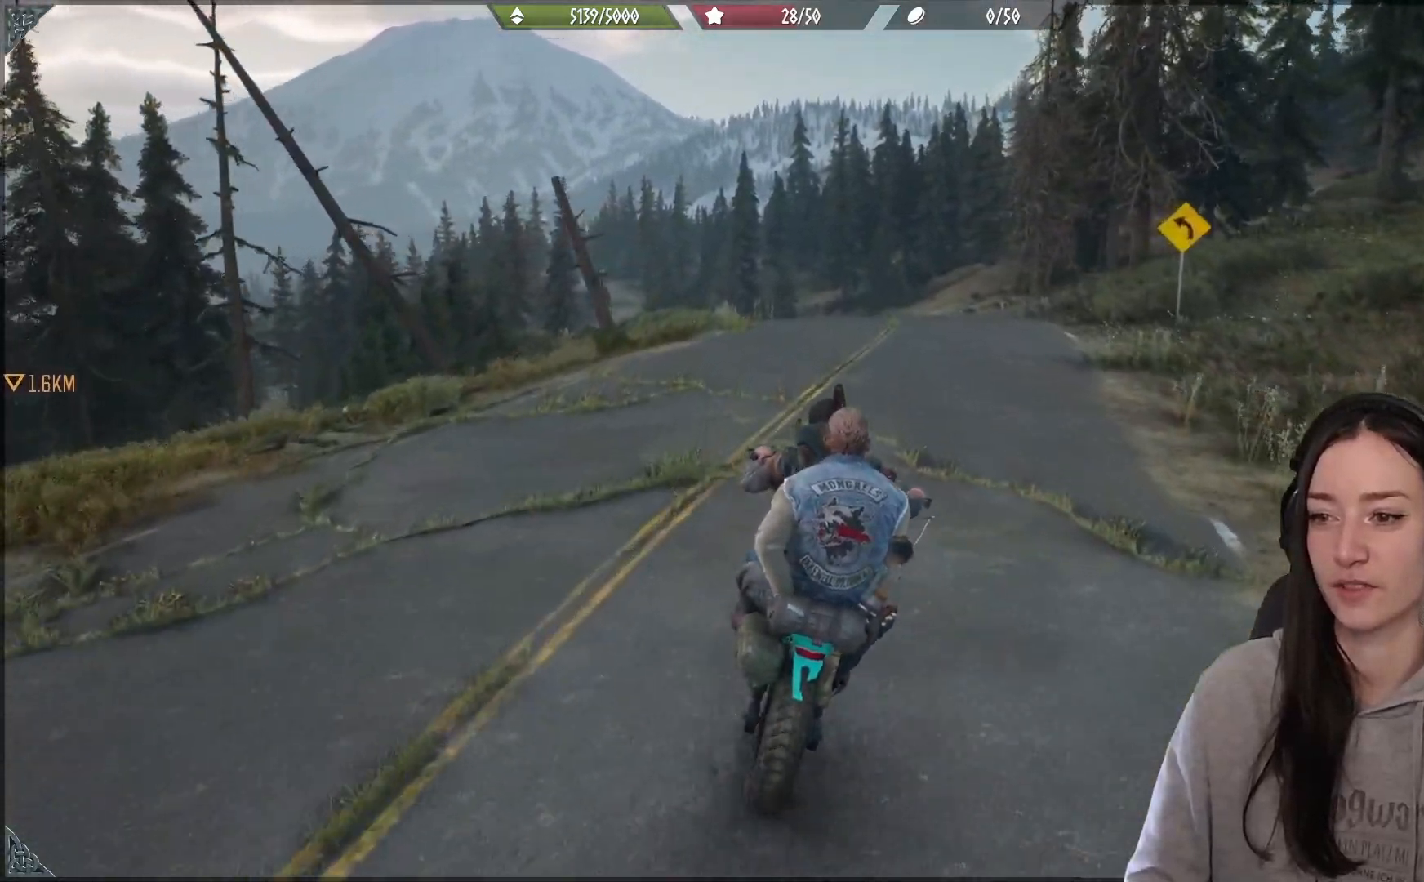
{"buttons": ["R2"], "left_stick": "center", "right_stick": "center", "events": [[217, "left_stick", "right"], [383, "left_stick", "center"]]}
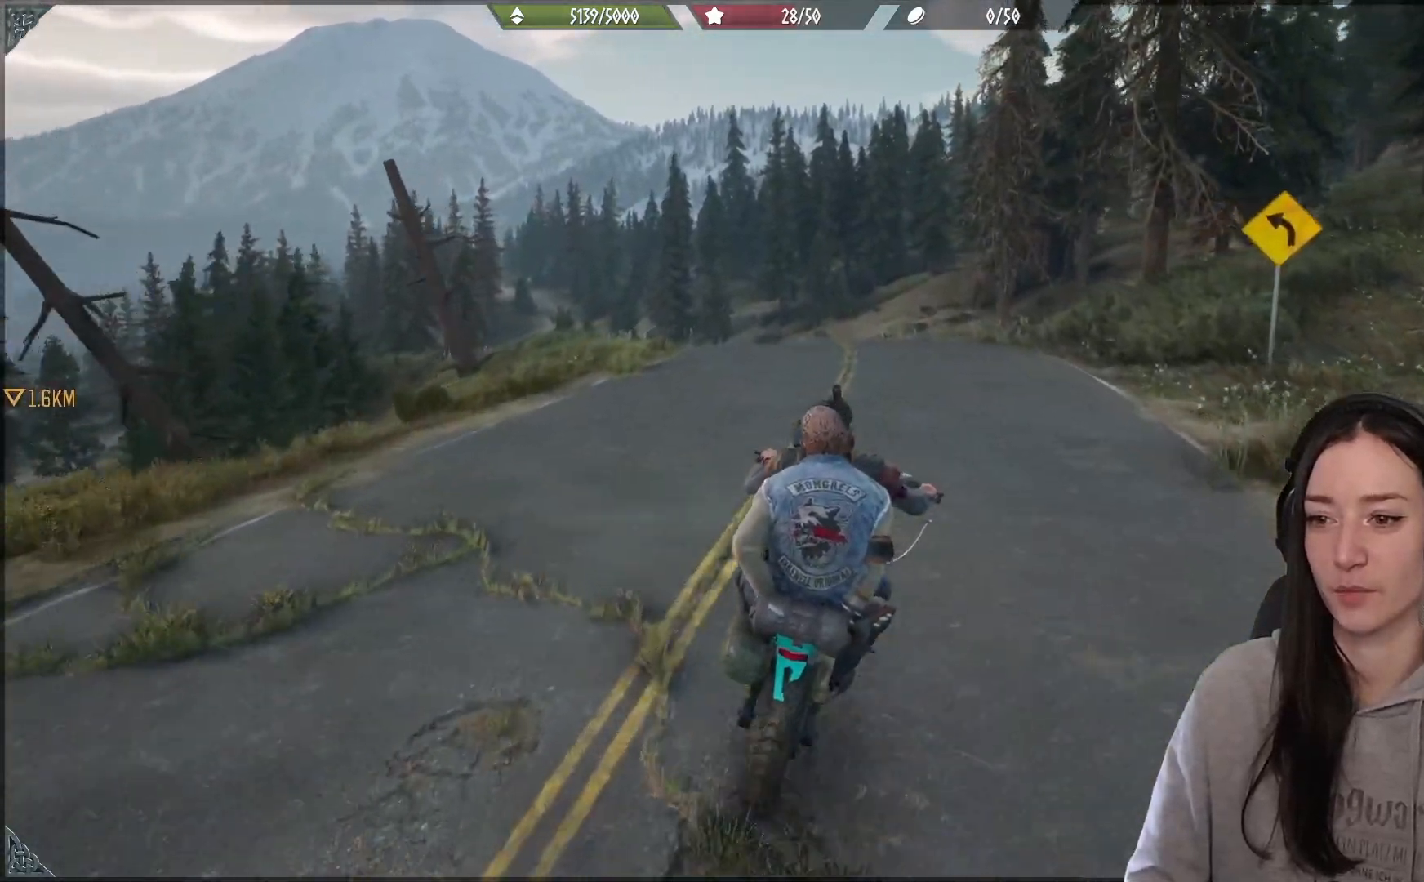
{"buttons": ["R2"], "left_stick": "center", "right_stick": "center", "events": [[50, "right_stick", "down"], [100, "right_stick", "down-left"], [283, "right_stick", "center"]]}
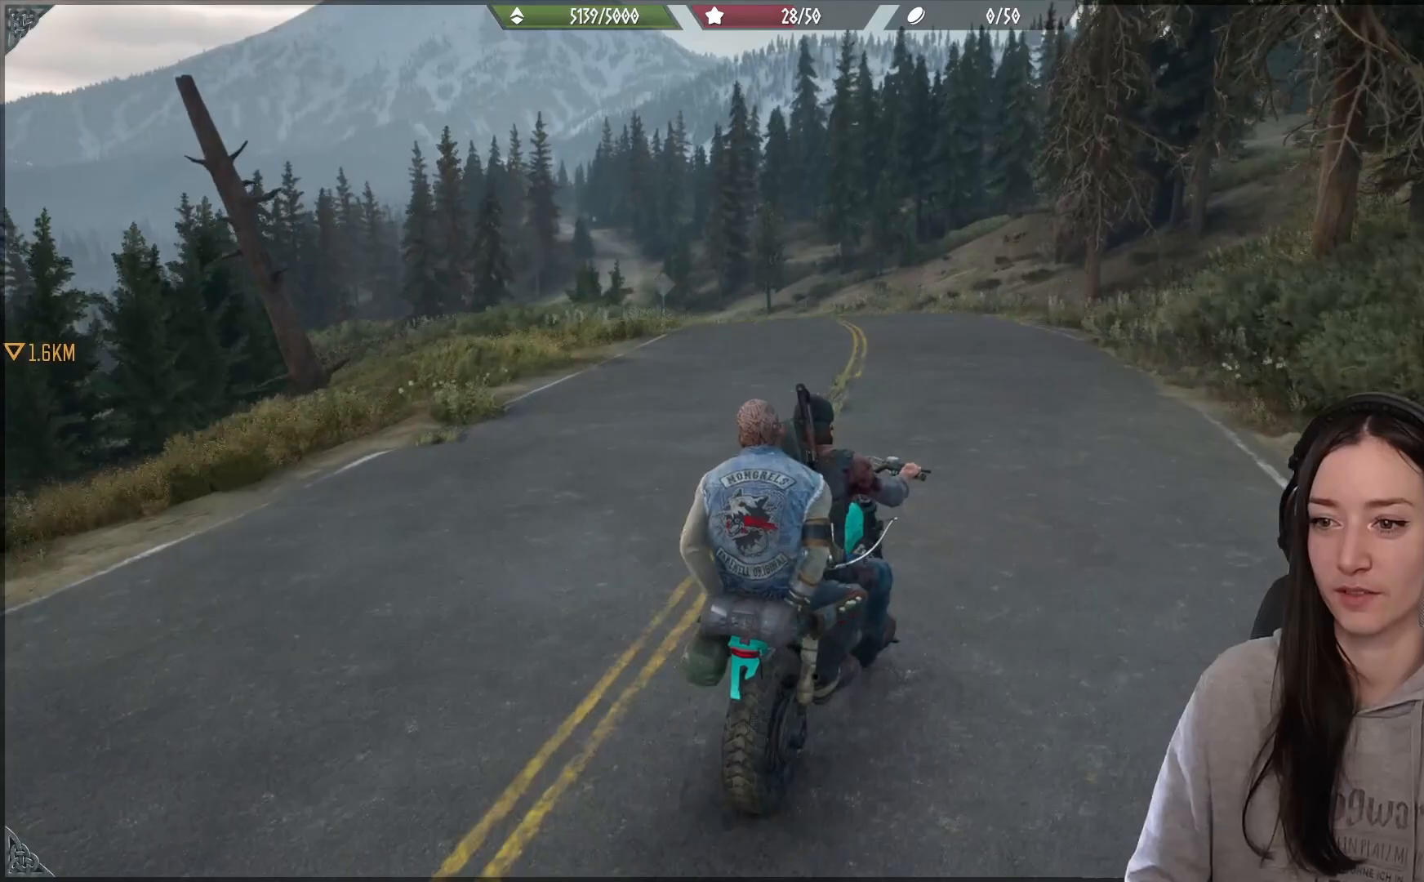
{"buttons": ["R2"], "left_stick": "left", "right_stick": "down-left", "events": [[50, "left_stick", "left"], [350, "left_stick", "center"], [383, "right_stick", "down-left"], [433, "left_stick", "left"]]}
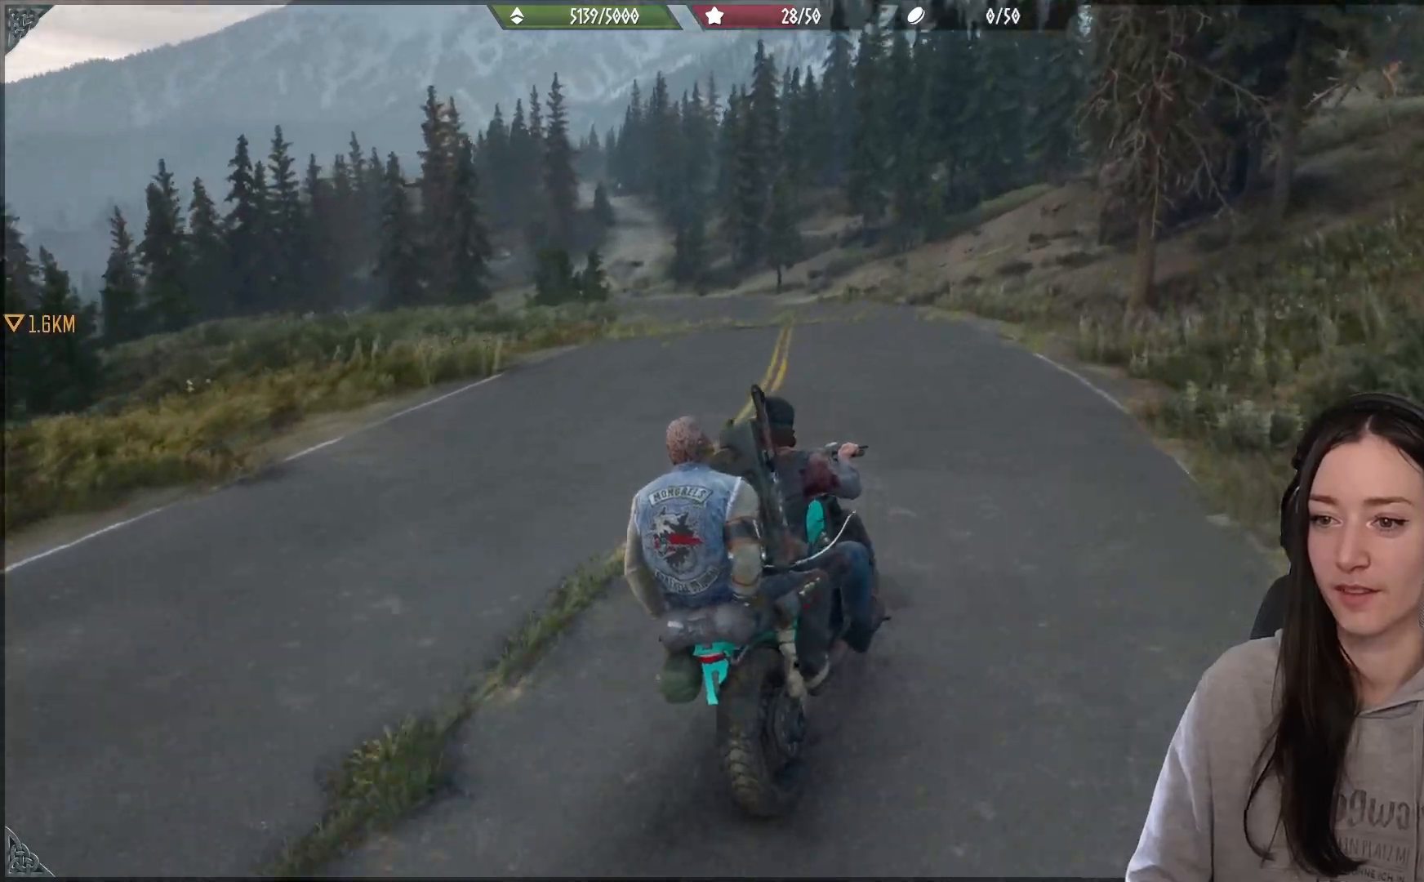
{"buttons": ["R2"], "left_stick": "left", "right_stick": "left", "events": [[100, "right_stick", "center"], [117, "left_stick", "center"], [233, "left_stick", "left"], [283, "right_stick", "up"], [400, "right_stick", "left"]]}
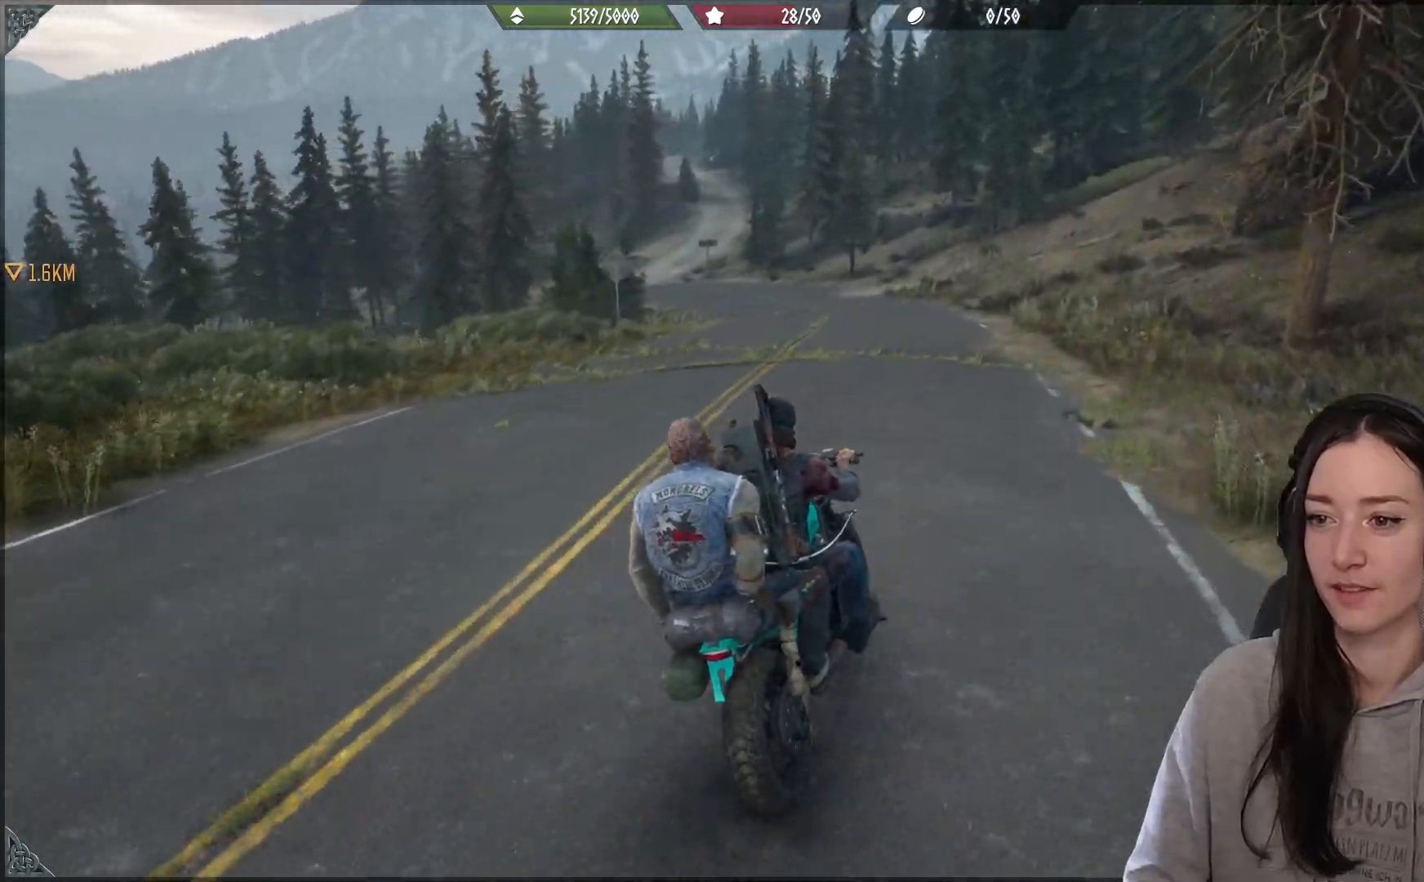
{"buttons": ["R2"], "left_stick": "center", "right_stick": "down", "events": [[33, "right_stick", "down"], [117, "right_stick", "center"], [217, "right_stick", "down"], [267, "right_stick", "center"], [367, "right_stick", "up-left"], [467, "left_stick", "center"], [467, "right_stick", "down"]]}
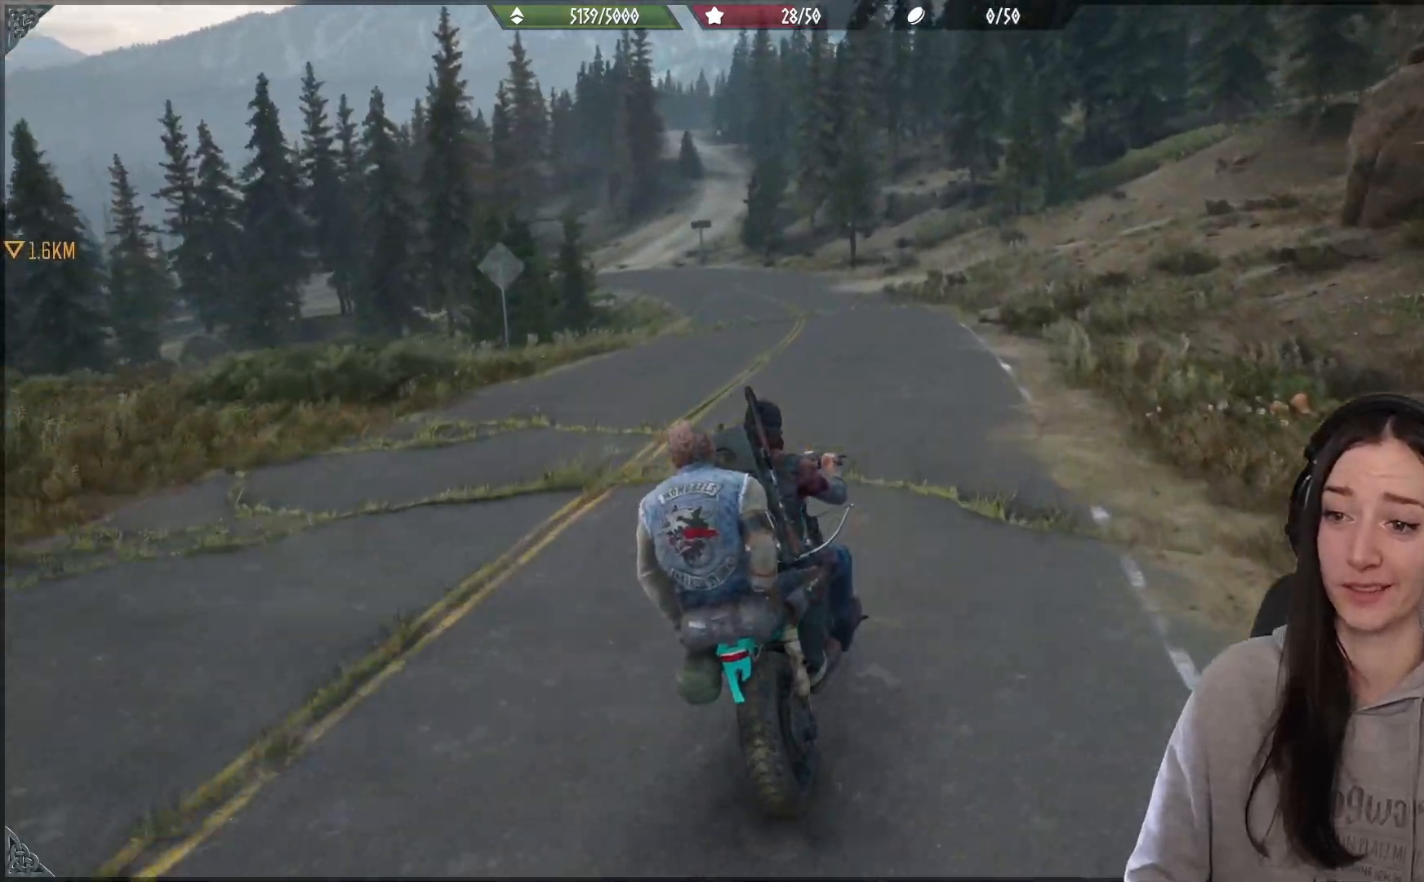
{"buttons": ["R2"], "left_stick": "left", "right_stick": "up", "events": [[33, "right_stick", "center"], [117, "right_stick", "down"], [283, "right_stick", "center"], [350, "right_stick", "up-left"], [417, "right_stick", "up"], [450, "left_stick", "left"]]}
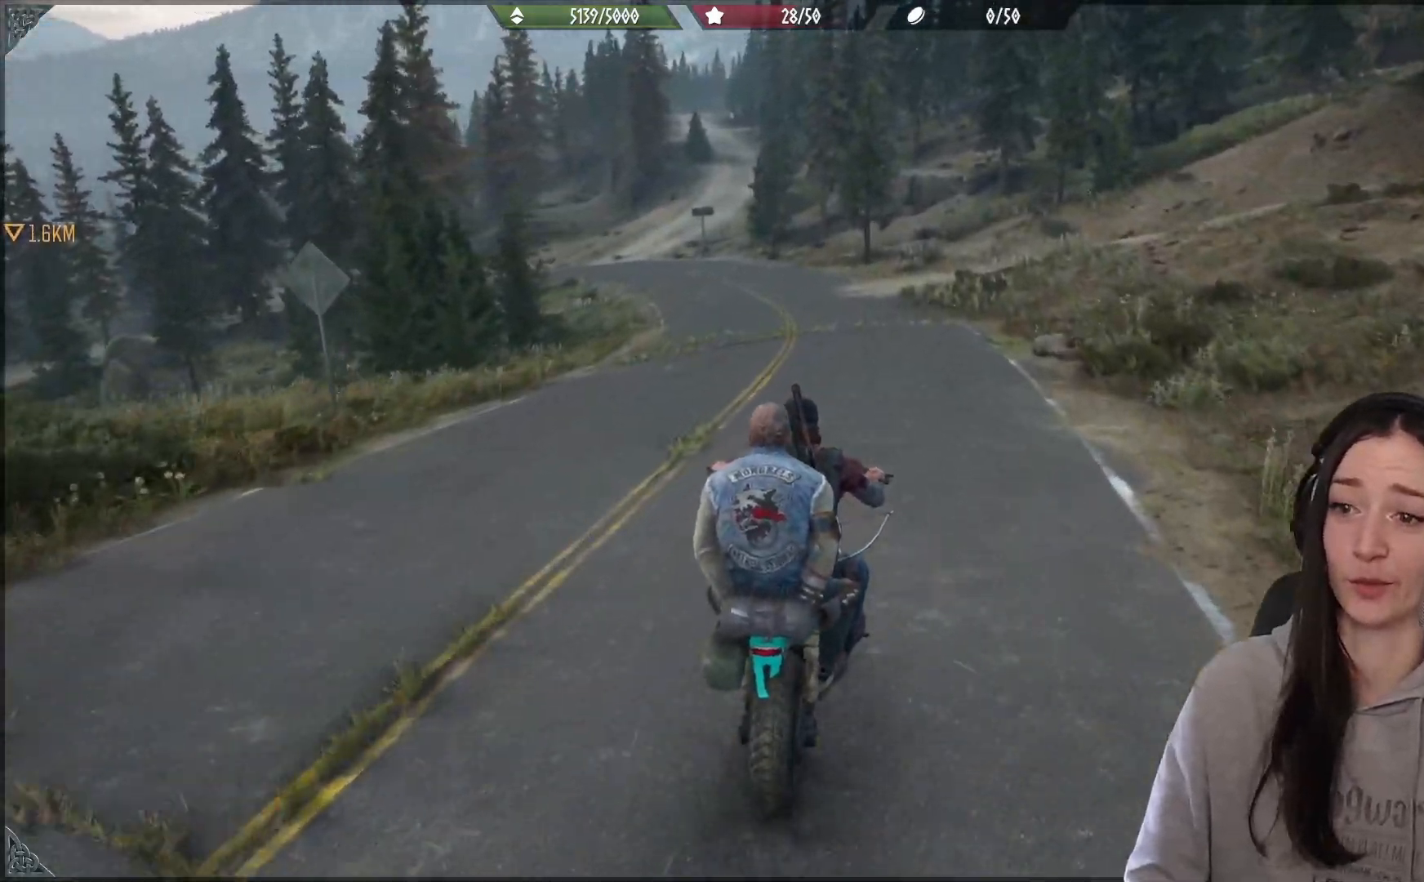
{"buttons": ["R2"], "left_stick": "center", "right_stick": "down", "events": [[17, "right_stick", "center"], [200, "left_stick", "center"], [200, "right_stick", "up-left"], [467, "right_stick", "down"]]}
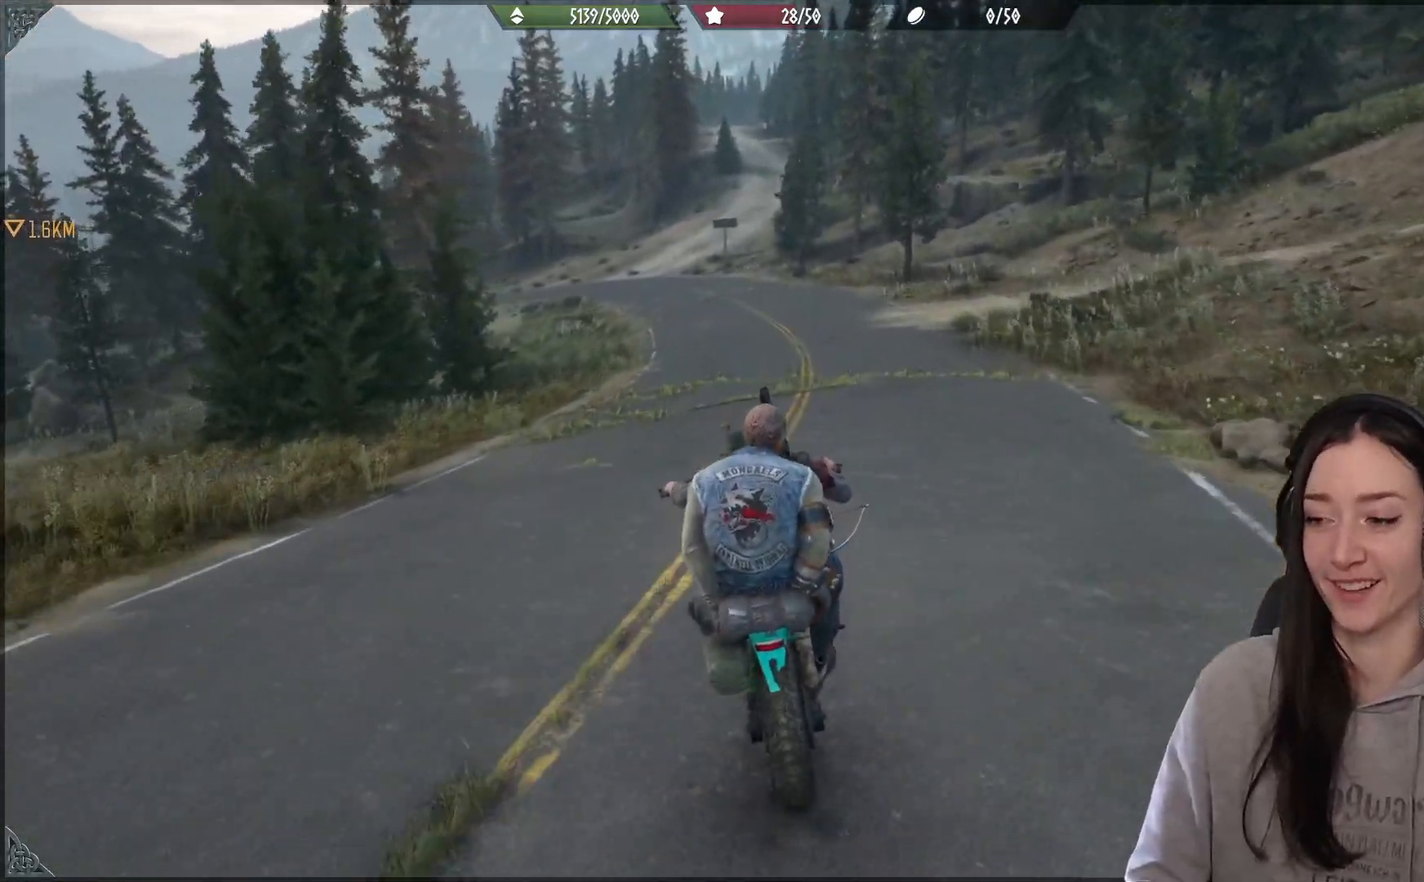
{"buttons": ["R2"], "left_stick": "center", "right_stick": "center", "events": [[33, "right_stick", "center"], [200, "right_stick", "up-left"], [417, "right_stick", "down"], [483, "right_stick", "center"]]}
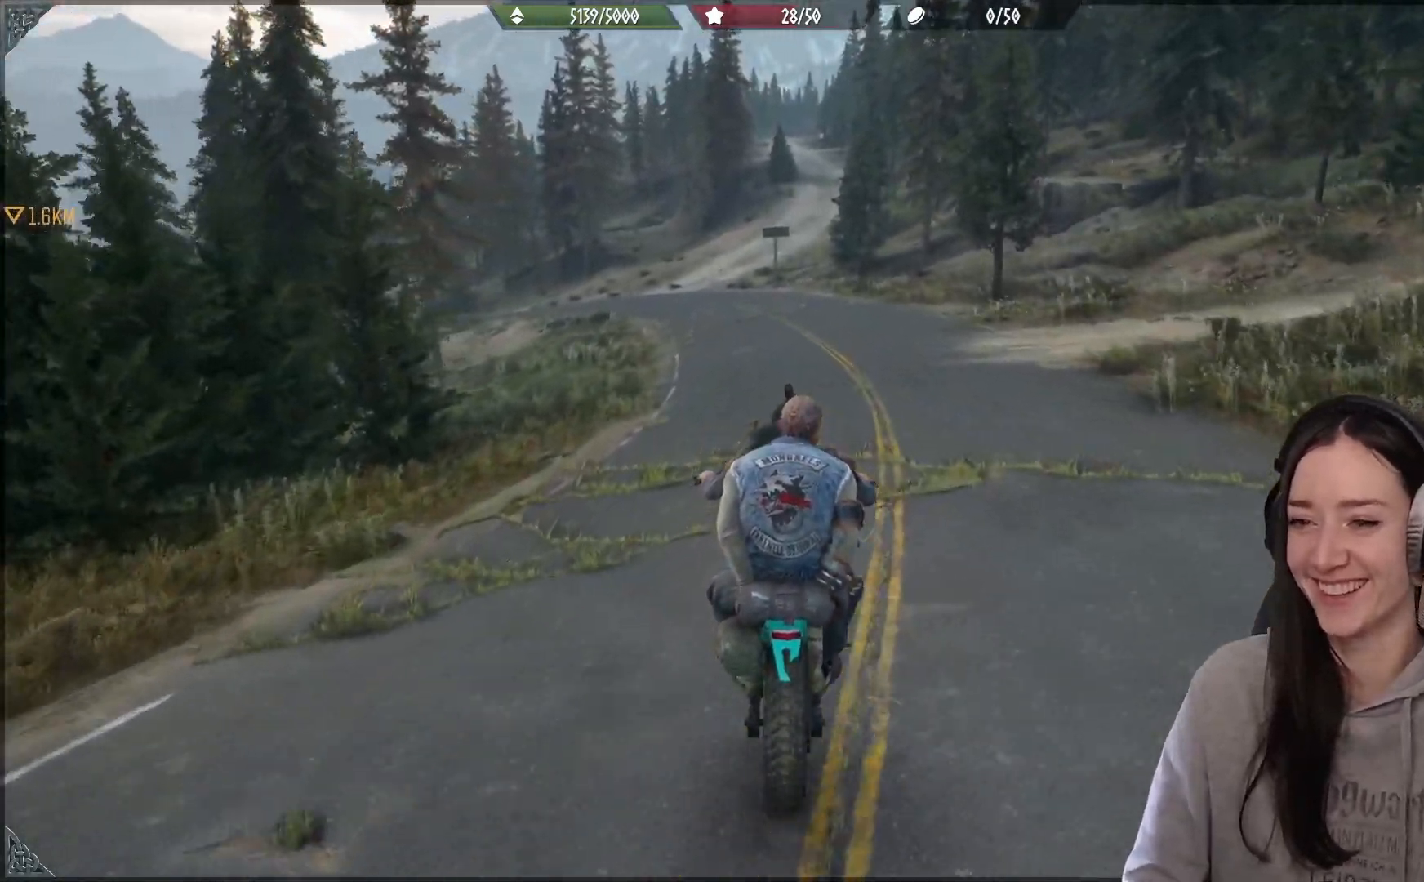
{"buttons": ["R2"], "left_stick": "center", "right_stick": "center", "events": [[133, "left_stick", "left"], [250, "right_stick", "up-left"], [283, "left_stick", "center"], [467, "right_stick", "center"]]}
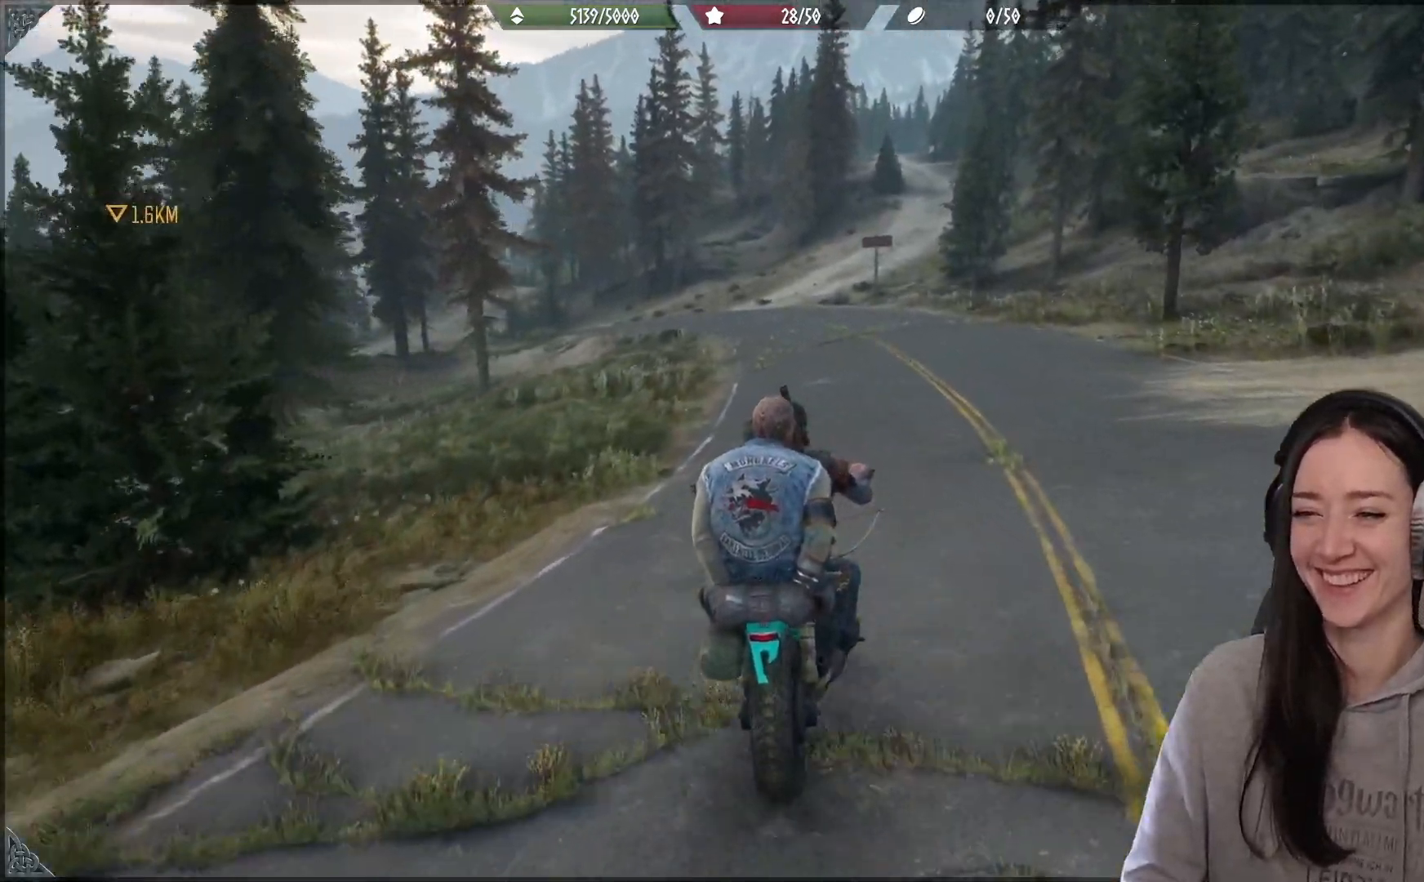
{"buttons": ["R2"], "left_stick": "center", "right_stick": "left", "events": [[83, "left_stick", "up"], [217, "left_stick", "center"], [450, "right_stick", "left"]]}
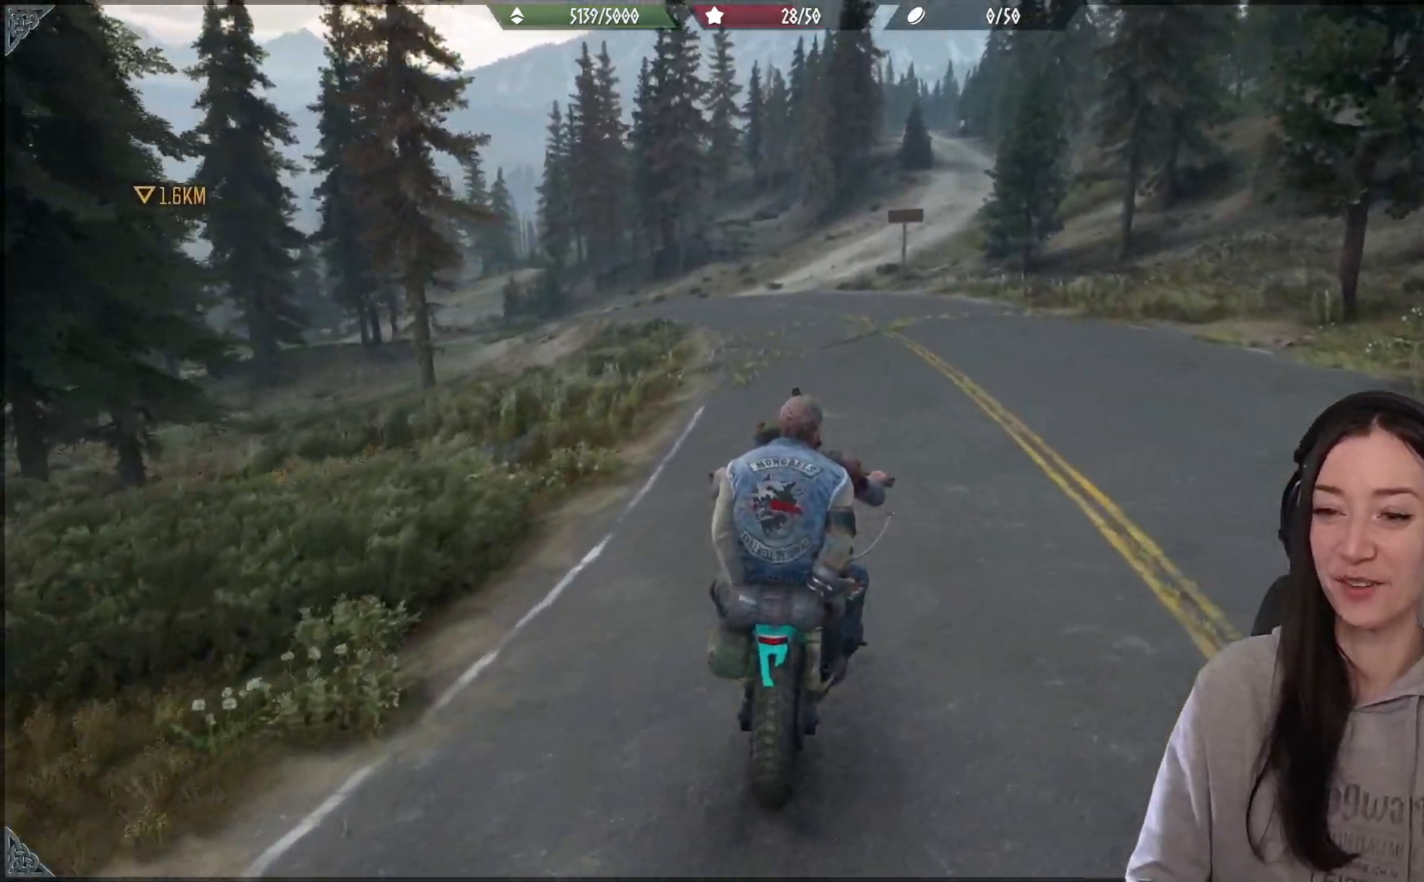
{"buttons": ["R2"], "left_stick": "center", "right_stick": "center", "events": [[33, "left_stick", "up"], [217, "left_stick", "center"], [233, "right_stick", "center"]]}
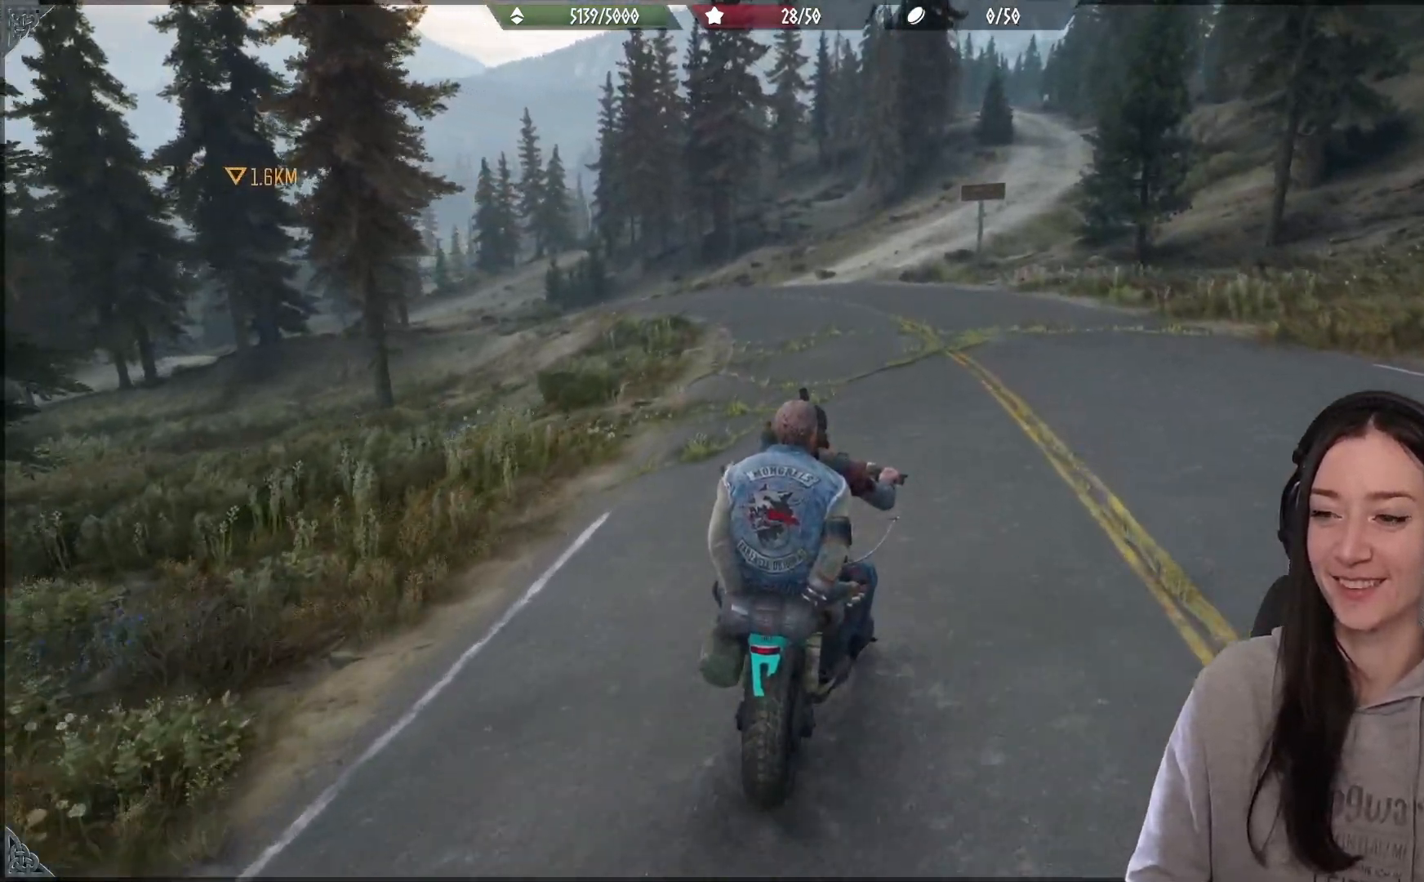
{"buttons": ["R2"], "left_stick": "center", "right_stick": "up-left", "events": [[150, "right_stick", "left"], [283, "right_stick", "up-left"]]}
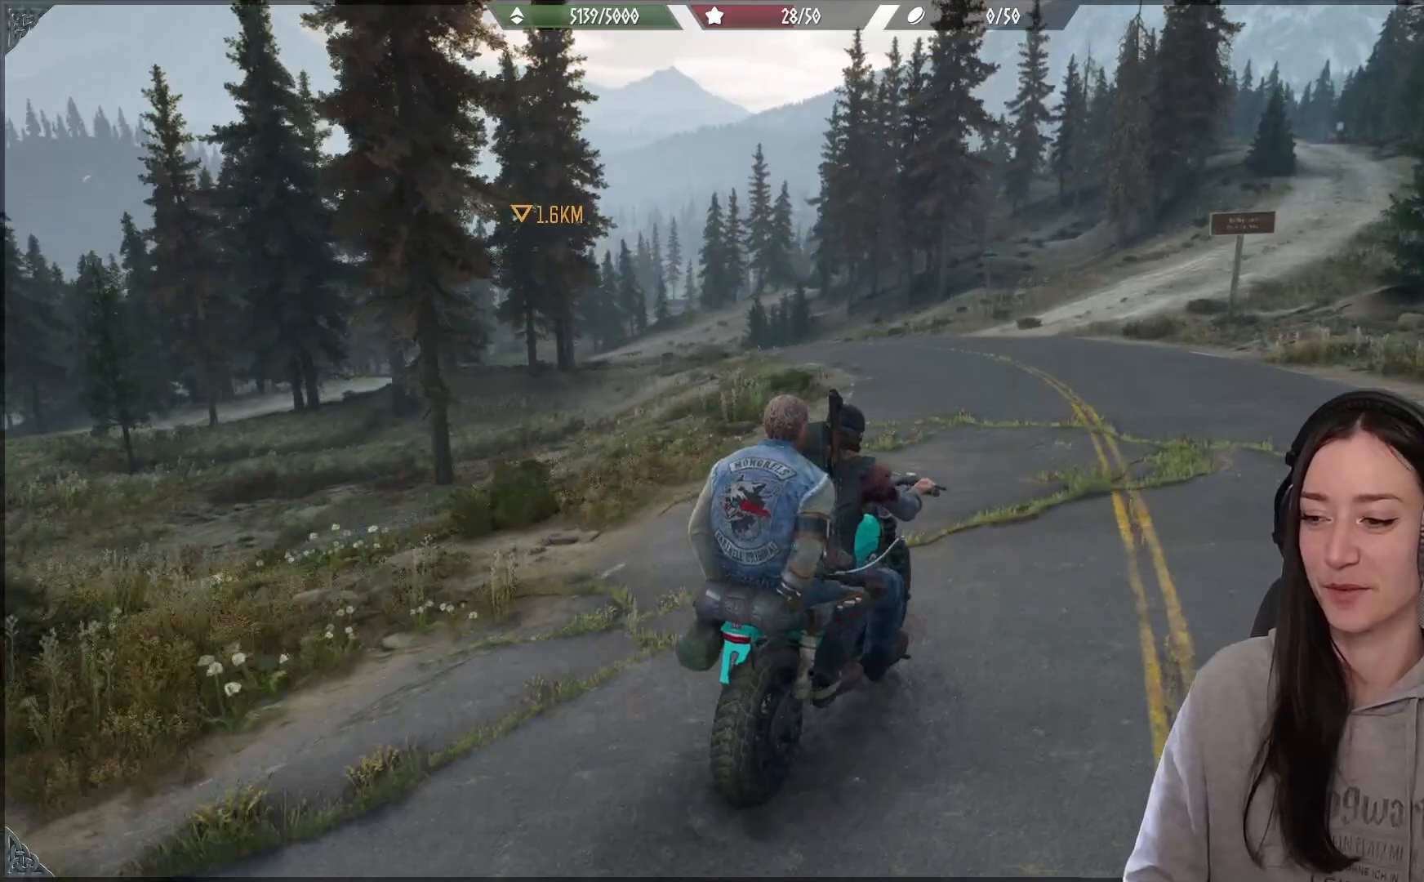
{"buttons": ["R2"], "left_stick": "left", "right_stick": "center", "events": [[317, "left_stick", "left"], [317, "right_stick", "center"]]}
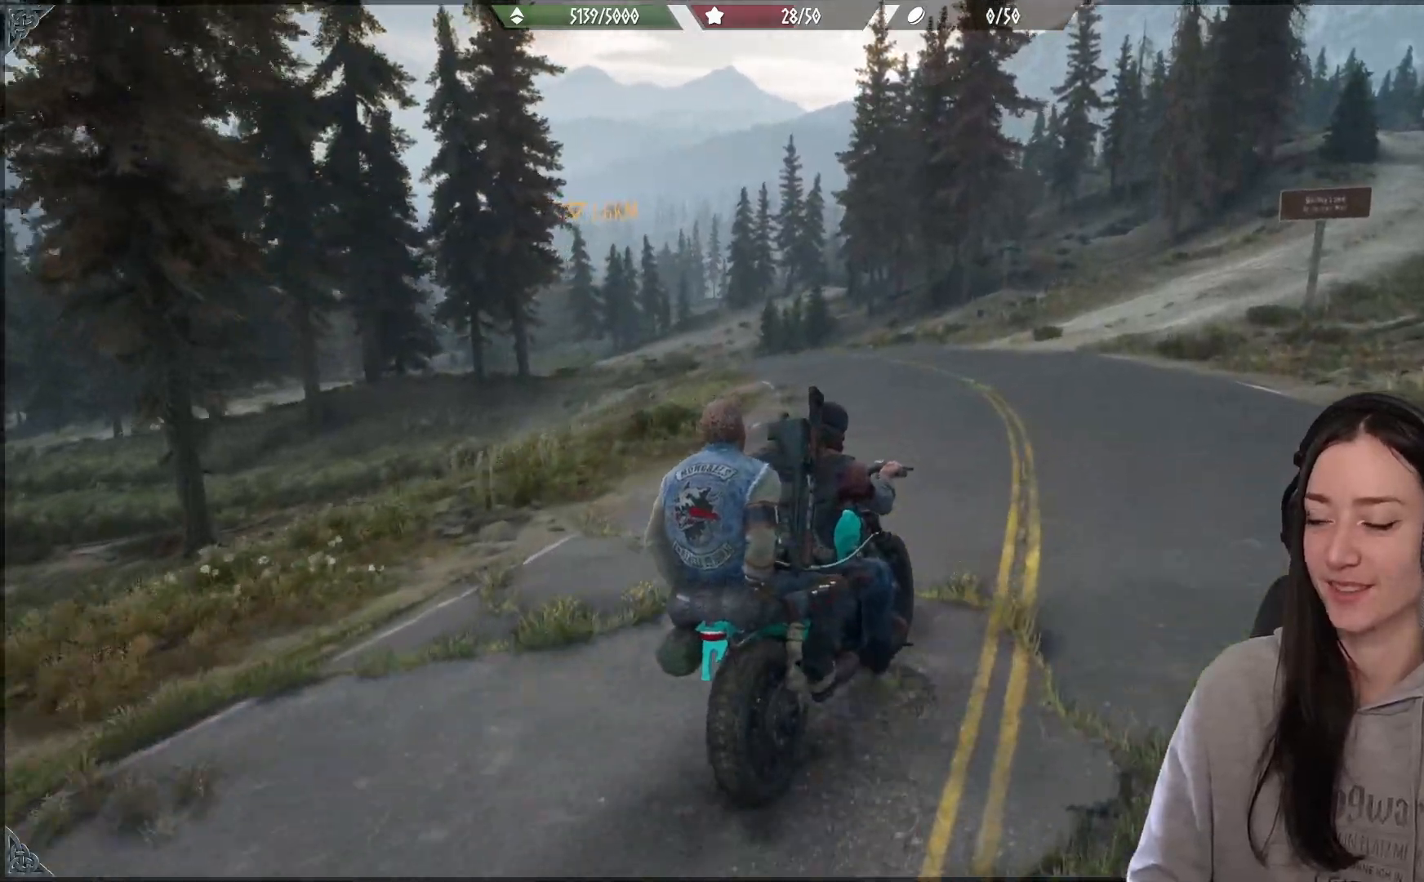
{"buttons": ["R2"], "left_stick": "center", "right_stick": "left", "events": [[67, "right_stick", "left"], [350, "left_stick", "center"]]}